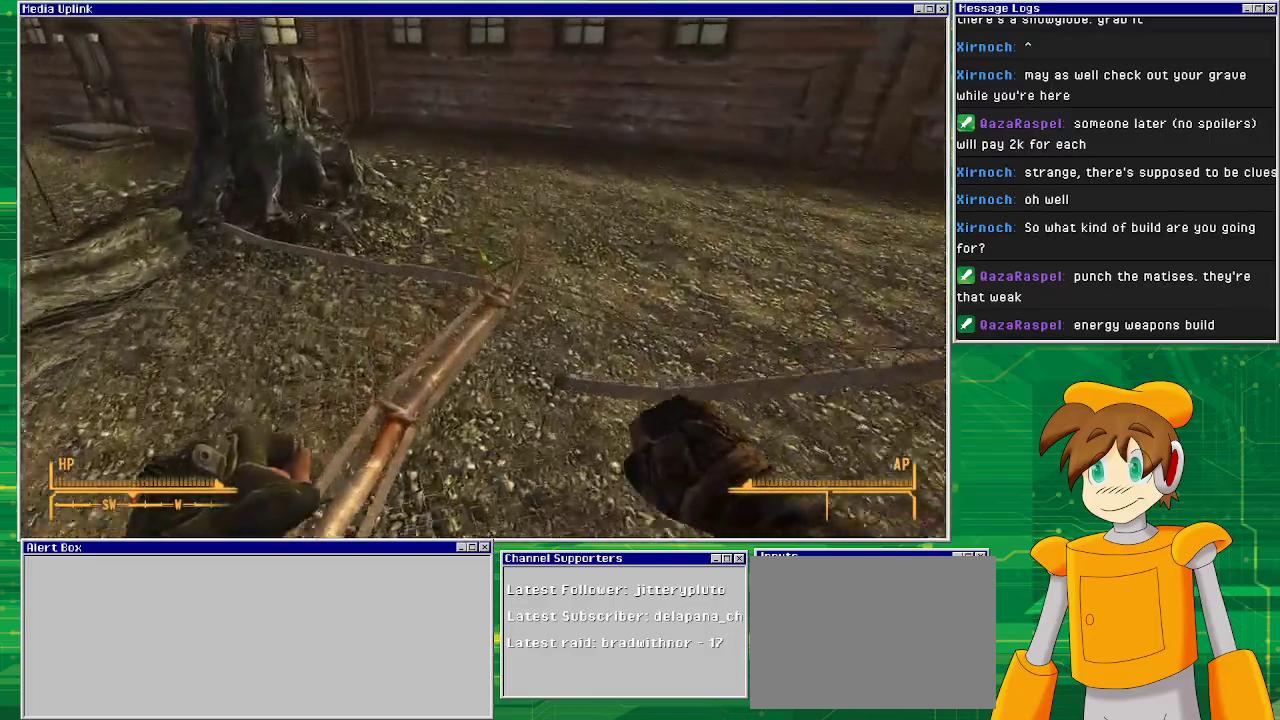
Gameplay with a controller (PlayStation layout); each line is a JSON object with the inputs held at the frame after it. "events" lists button and stick changes between this image and that frame as [ms after this image, input, new state], when the widget could be followed in between. Not read: L3 R1 R3.
{"buttons": [], "left_stick": "up", "right_stick": "center", "events": [[467, "right_stick", "center"]]}
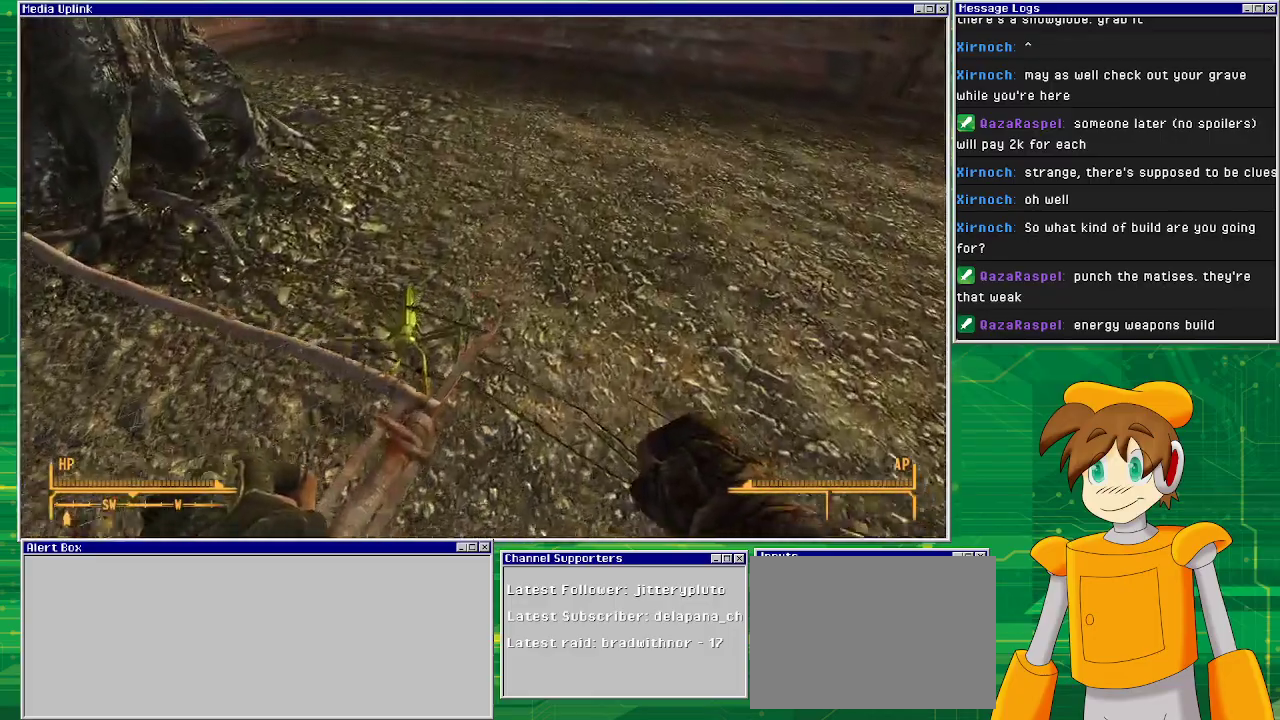
{"buttons": [], "left_stick": "down", "right_stick": "center", "events": [[100, "right_stick", "down-left"], [283, "left_stick", "center"], [400, "right_stick", "center"], [483, "left_stick", "down"]]}
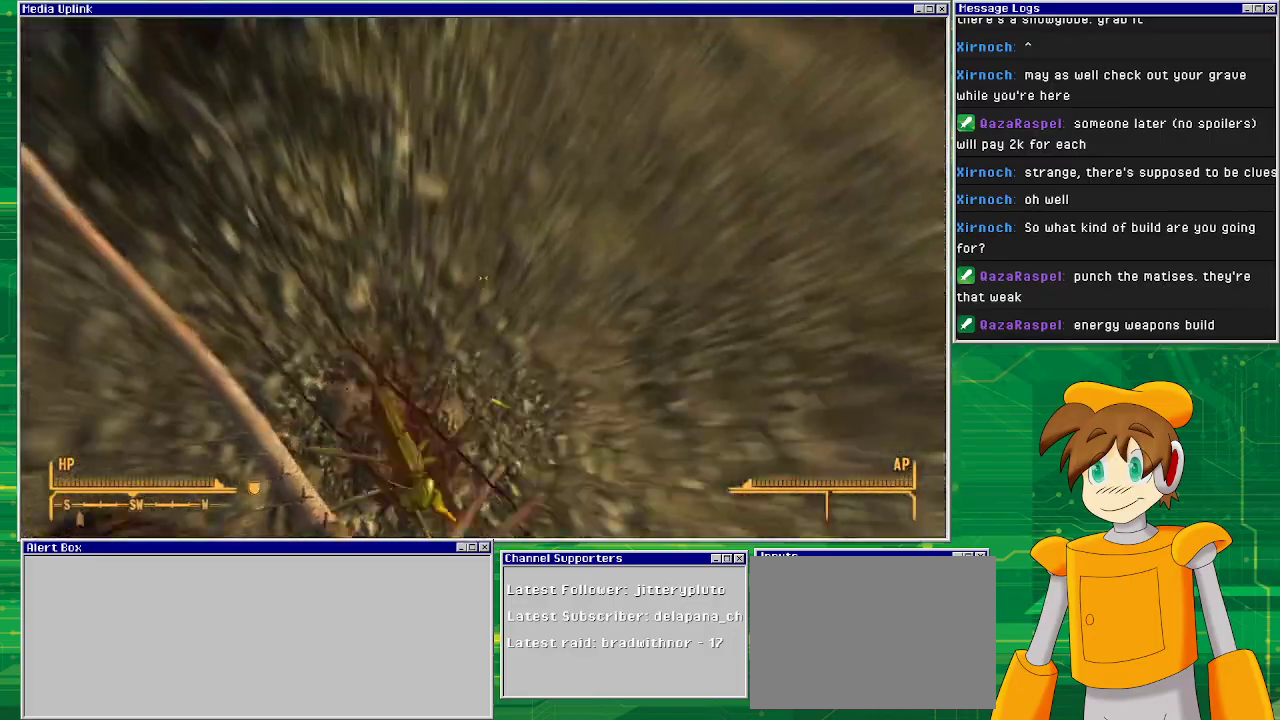
{"buttons": [], "left_stick": "center", "right_stick": "left", "events": [[83, "left_stick", "center"], [333, "left_stick", "down"], [333, "right_stick", "left"], [483, "left_stick", "center"]]}
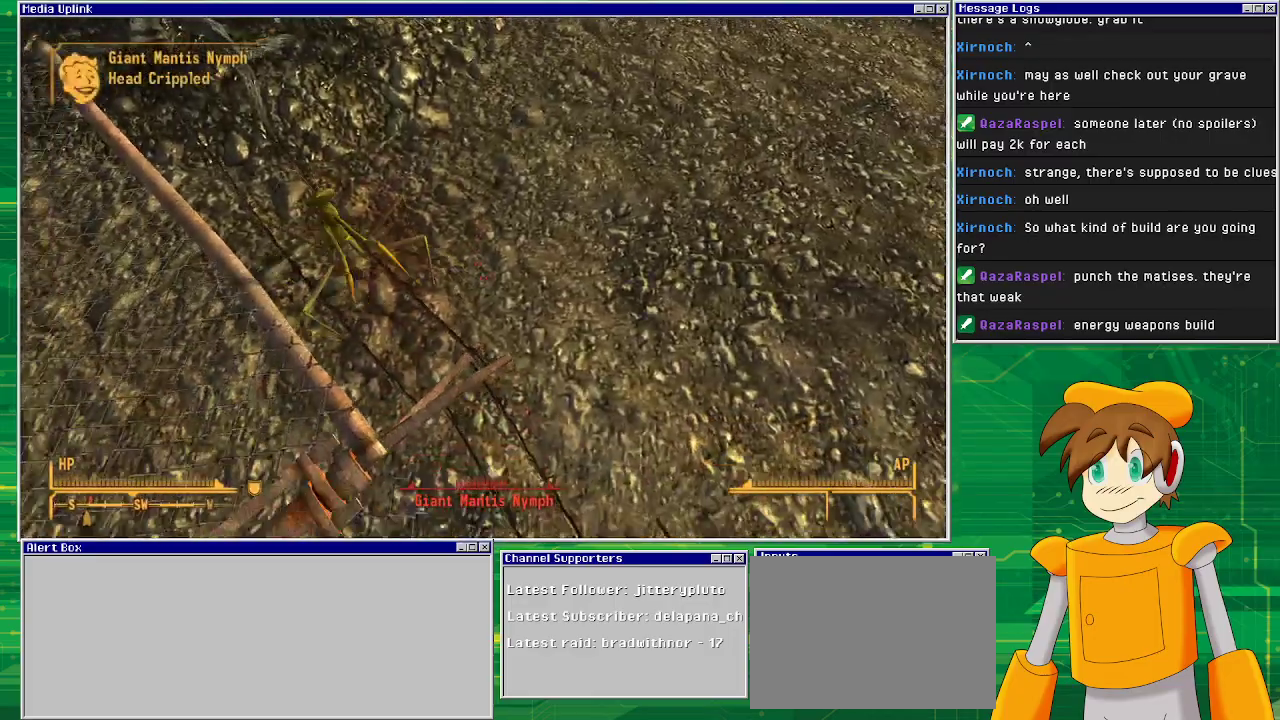
{"buttons": [], "left_stick": "center", "right_stick": "left", "events": [[150, "right_stick", "up-left"], [467, "right_stick", "left"]]}
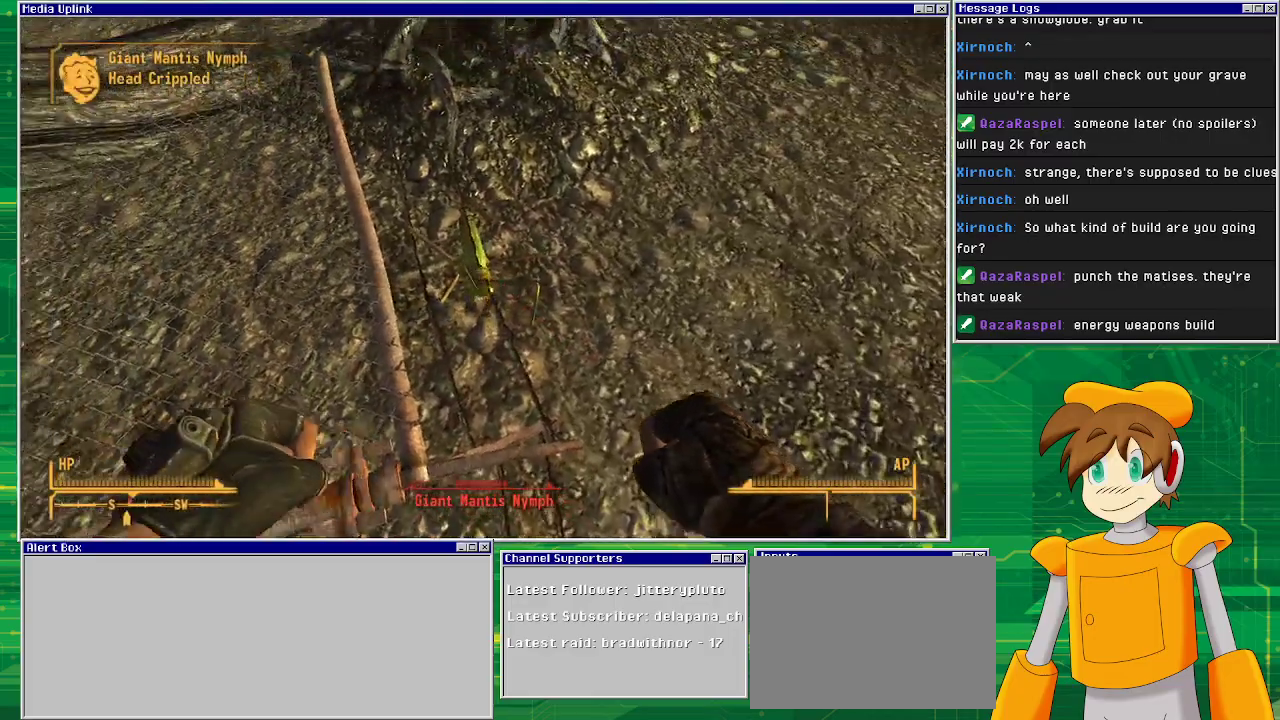
{"buttons": [], "left_stick": "center", "right_stick": "center", "events": [[167, "right_stick", "up-left"], [267, "left_stick", "up"], [317, "right_stick", "center"], [450, "left_stick", "center"]]}
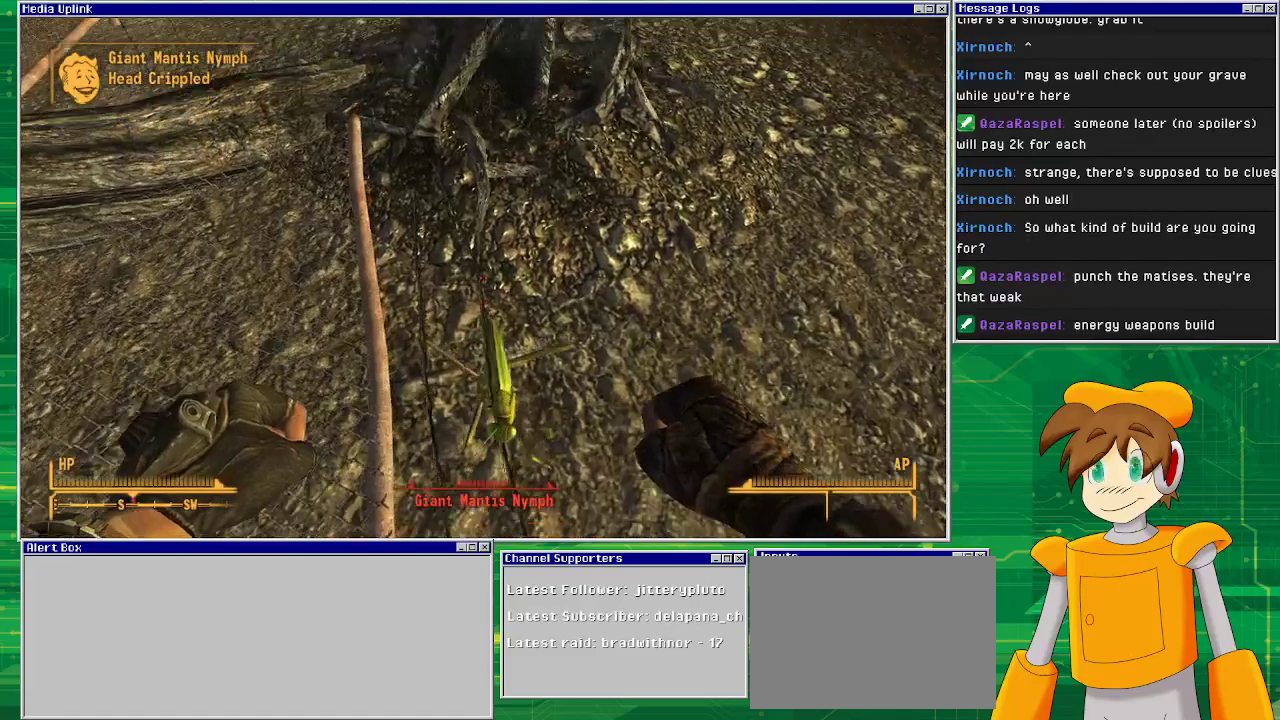
{"buttons": [], "left_stick": "center", "right_stick": "center", "events": [[200, "left_stick", "down"], [333, "left_stick", "center"]]}
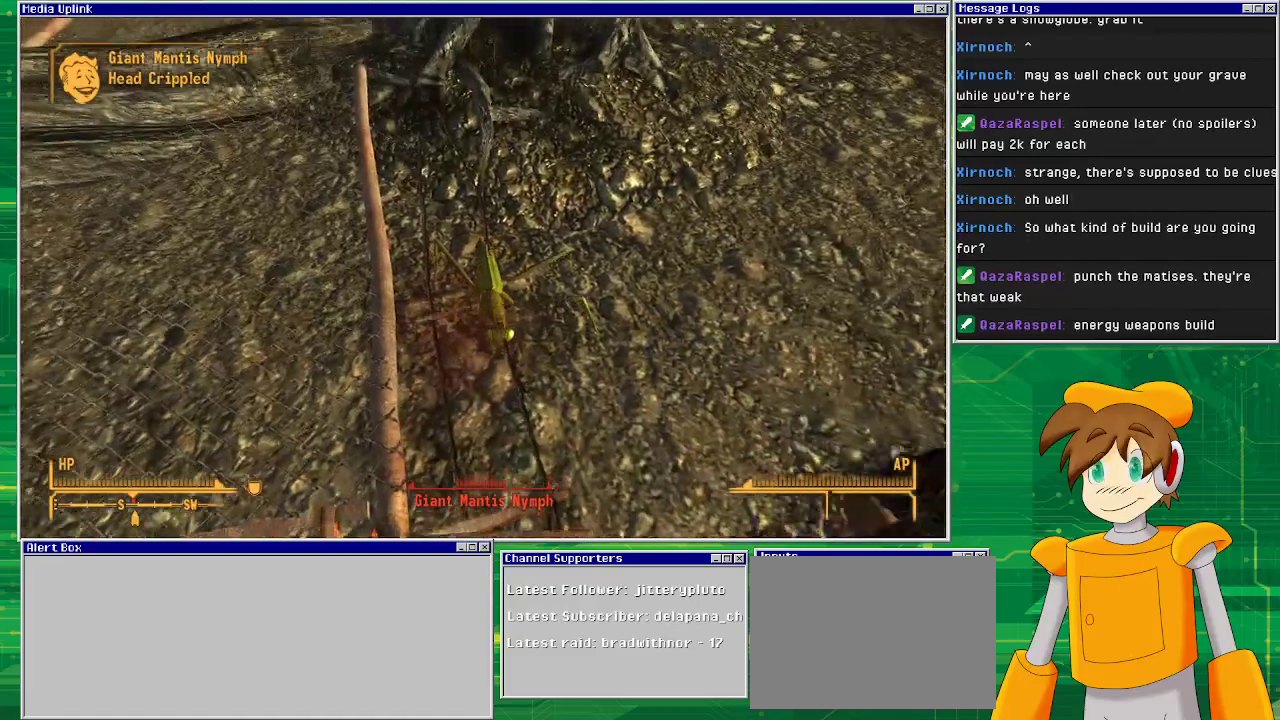
{"buttons": [], "left_stick": "down-right", "right_stick": "center", "events": [[183, "left_stick", "up-right"], [300, "left_stick", "center"], [417, "left_stick", "down-right"]]}
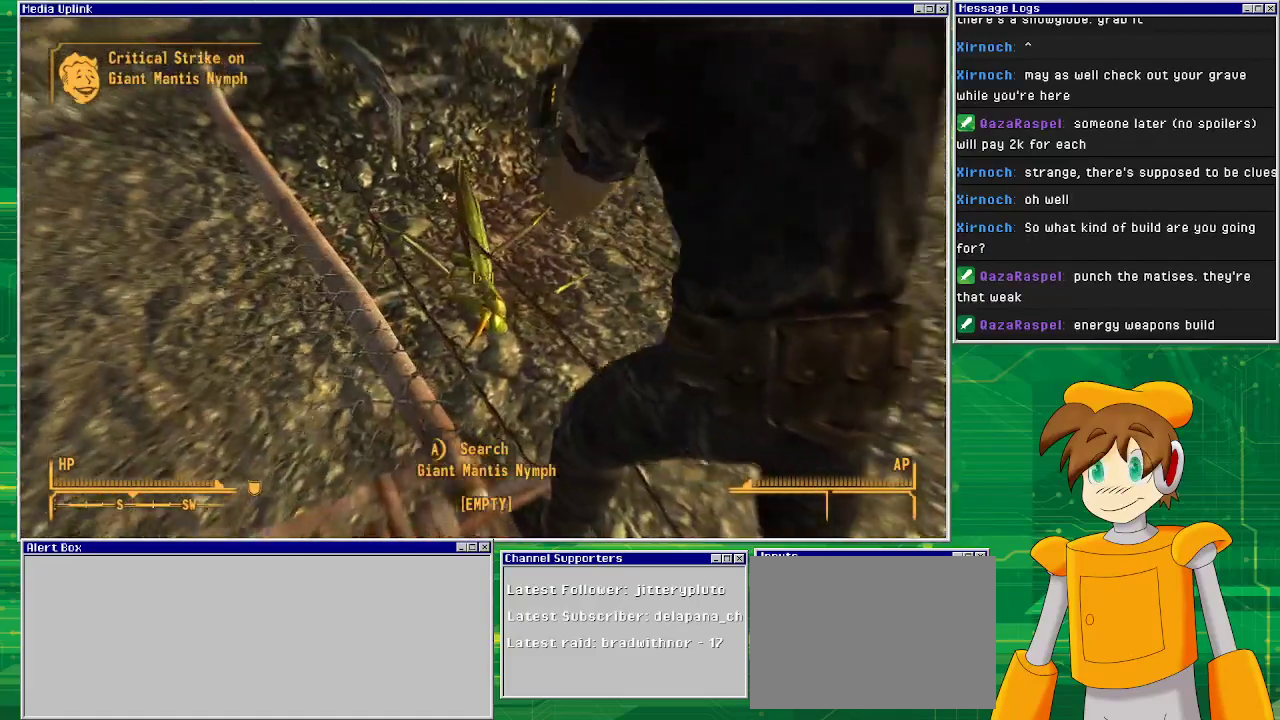
{"buttons": [], "left_stick": "center", "right_stick": "center", "events": [[100, "left_stick", "center"]]}
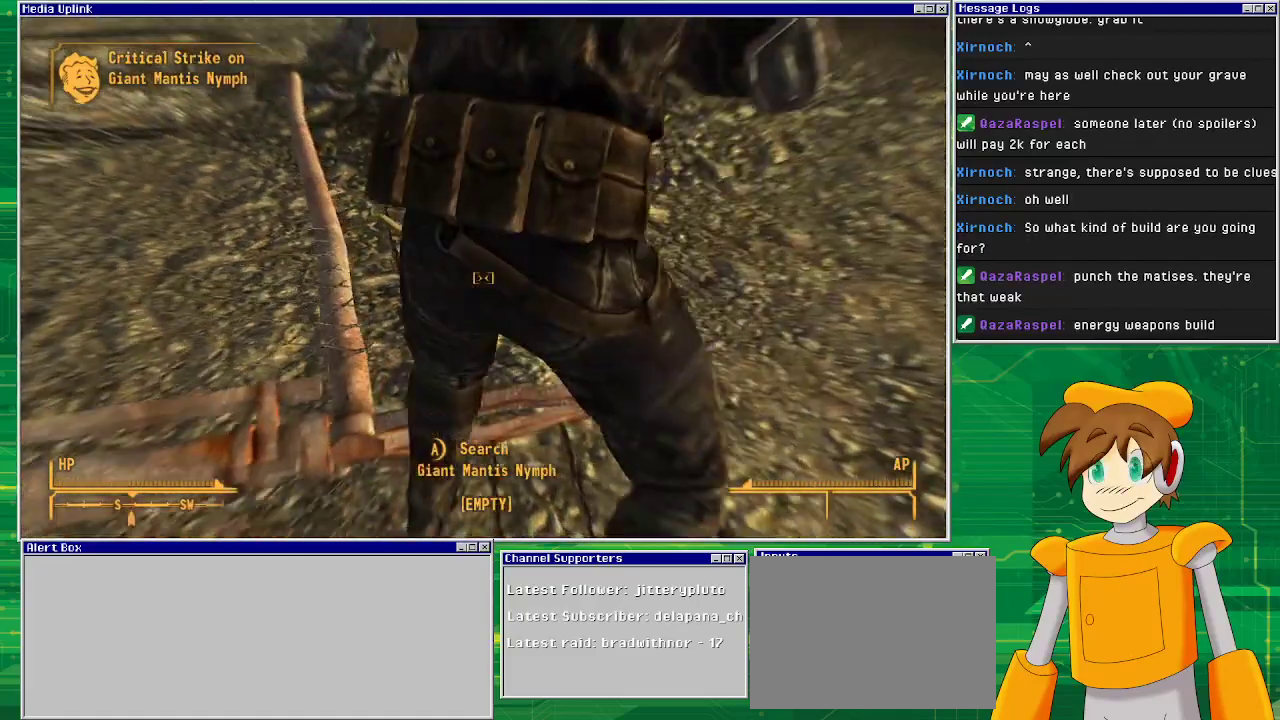
{"buttons": [], "left_stick": "center", "right_stick": "center", "events": []}
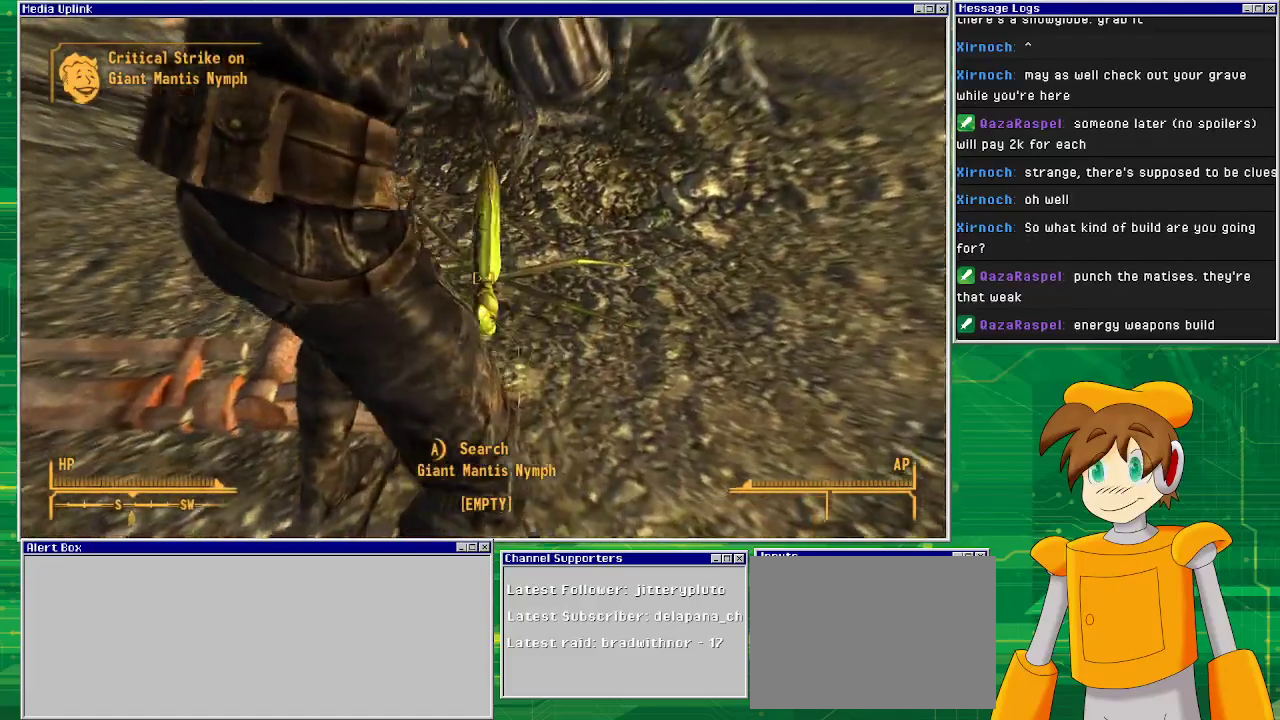
{"buttons": [], "left_stick": "center", "right_stick": "center", "events": []}
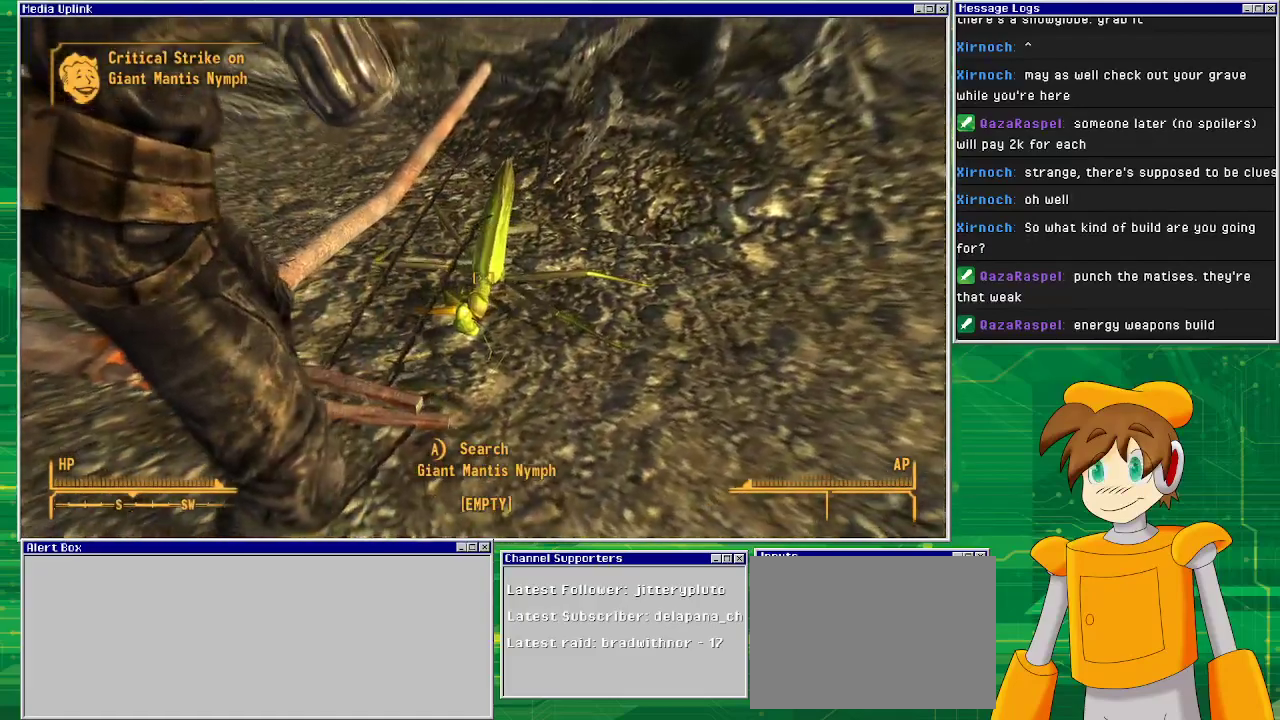
{"buttons": [], "left_stick": "center", "right_stick": "center", "events": []}
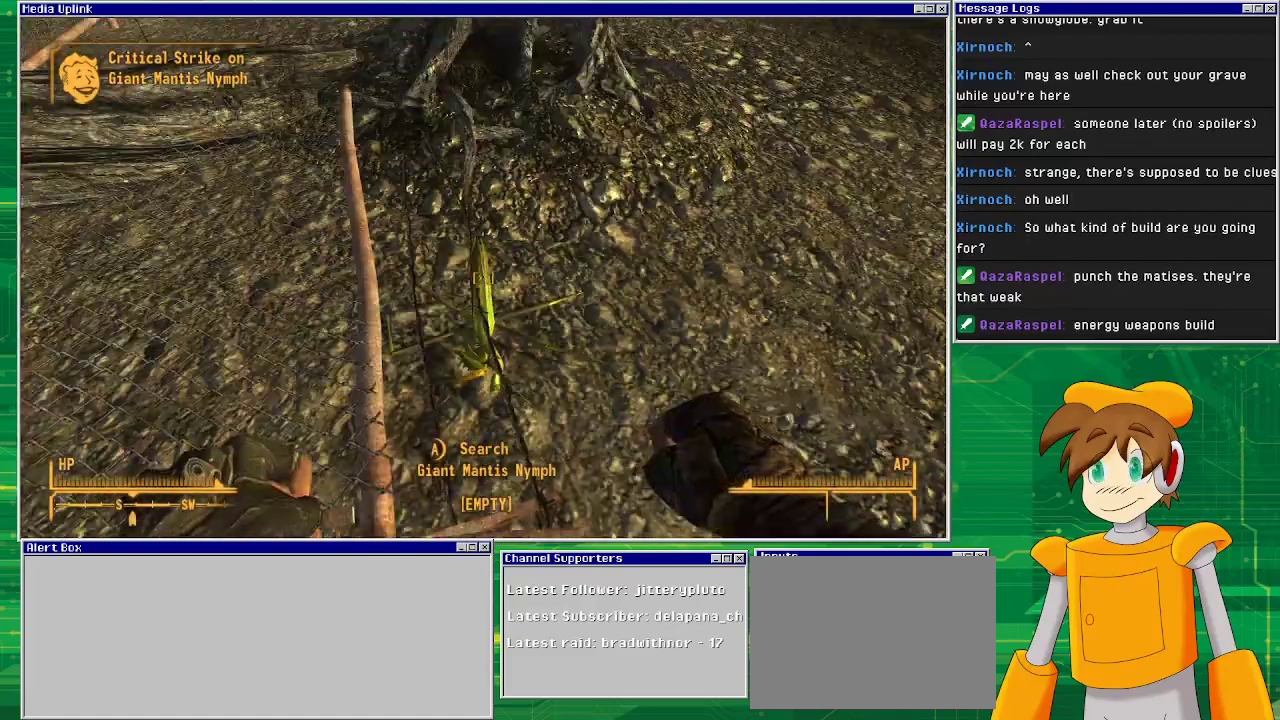
{"buttons": [], "left_stick": "center", "right_stick": "center", "events": [[367, "right_stick", "down"], [500, "right_stick", "center"]]}
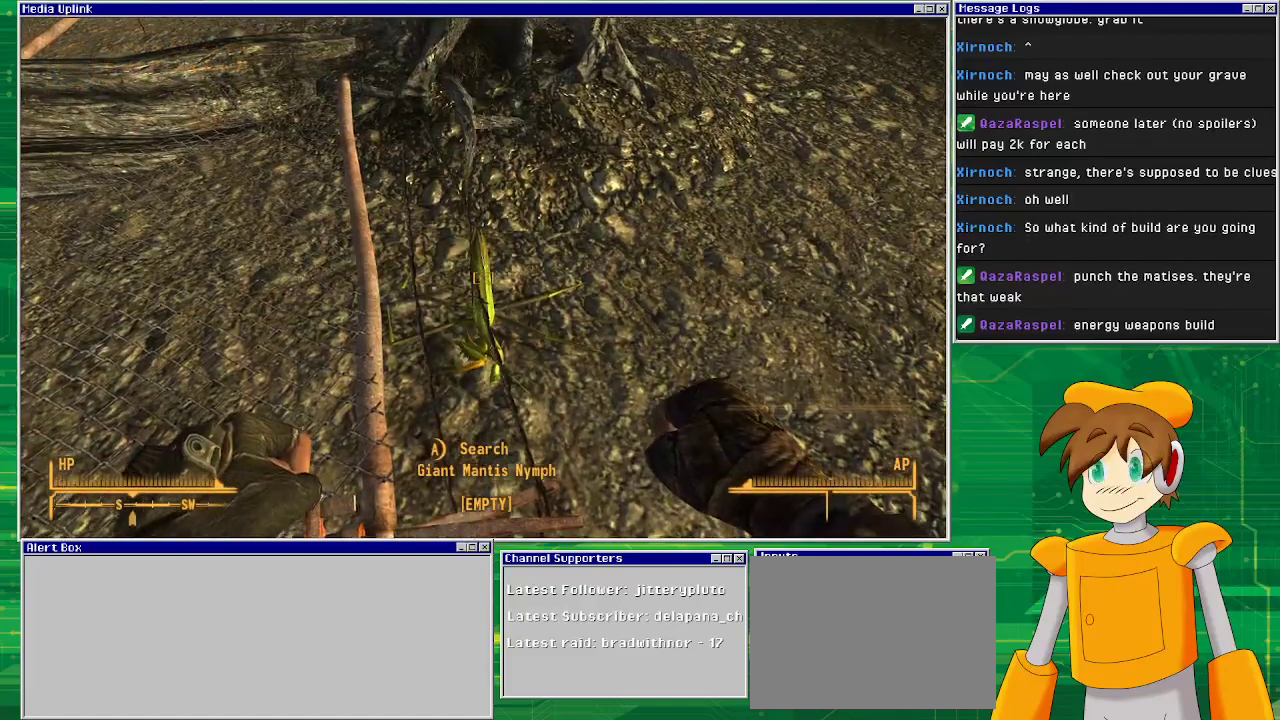
{"buttons": [], "left_stick": "center", "right_stick": "center", "events": [[133, "CROSS", "down"], [233, "CROSS", "up"]]}
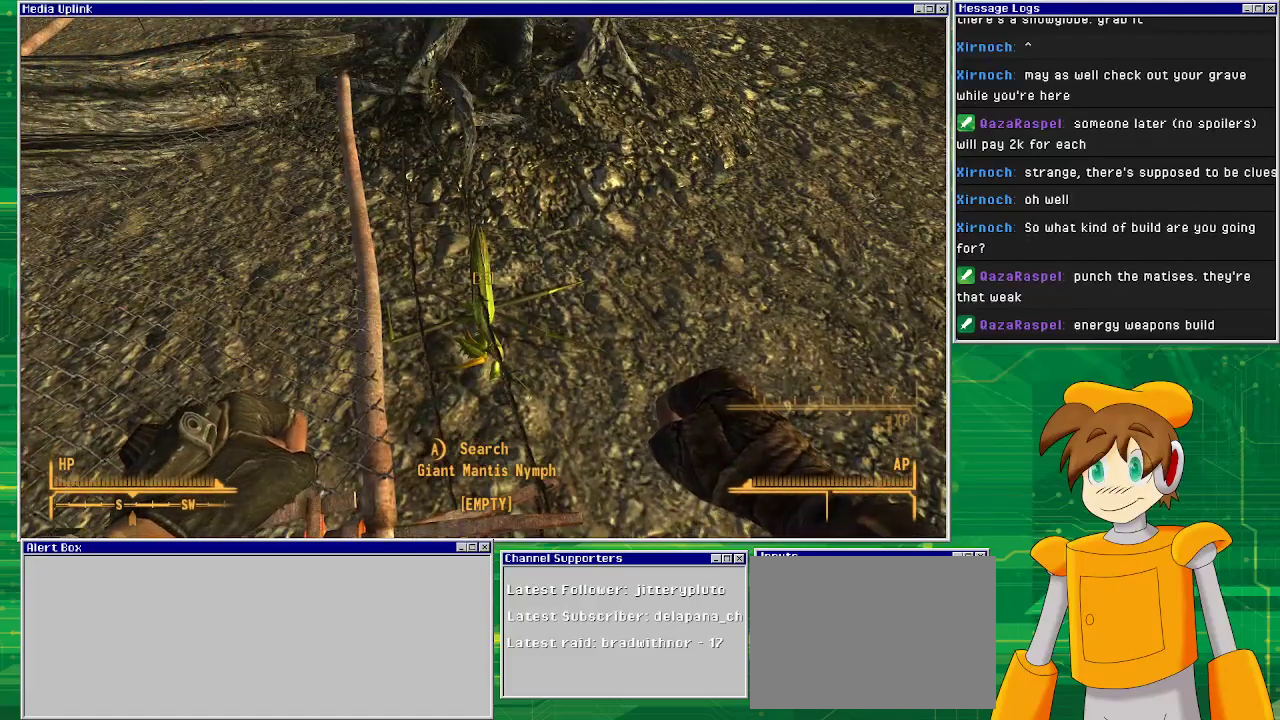
{"buttons": [], "left_stick": "right", "right_stick": "left", "events": [[267, "left_stick", "right"], [333, "right_stick", "down"], [433, "right_stick", "left"]]}
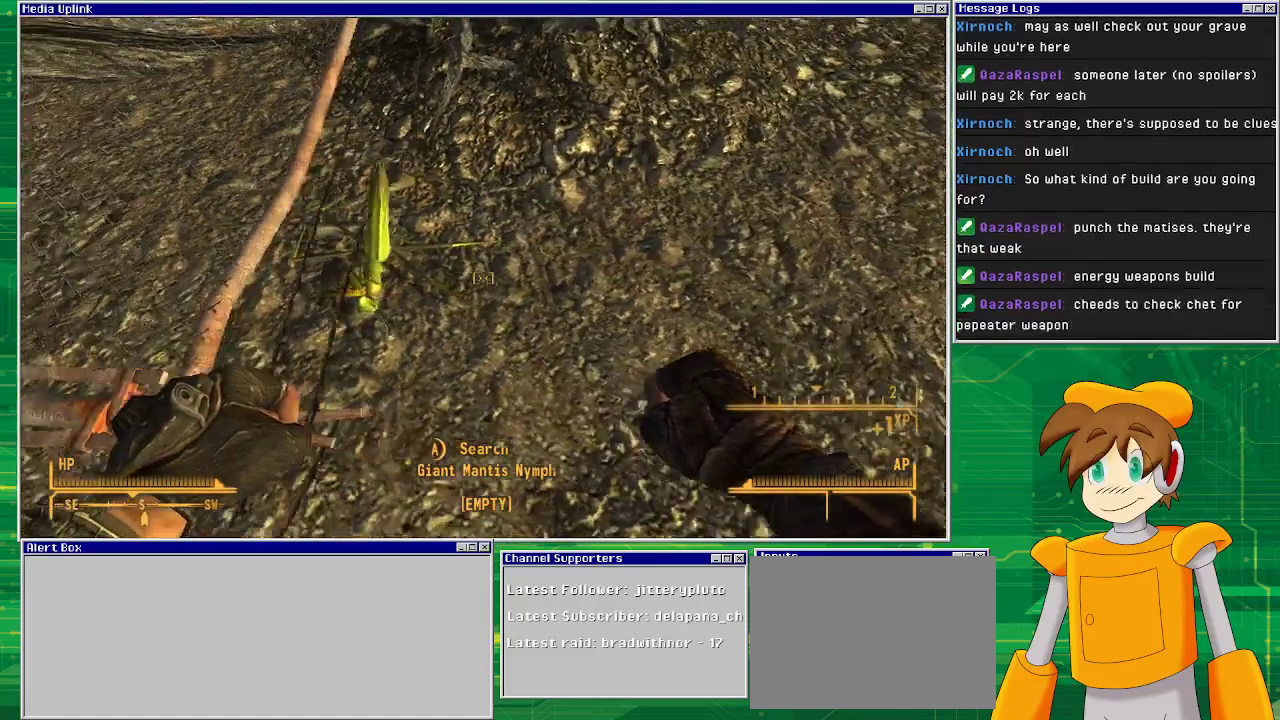
{"buttons": [], "left_stick": "center", "right_stick": "center", "events": [[167, "left_stick", "center"], [283, "right_stick", "center"]]}
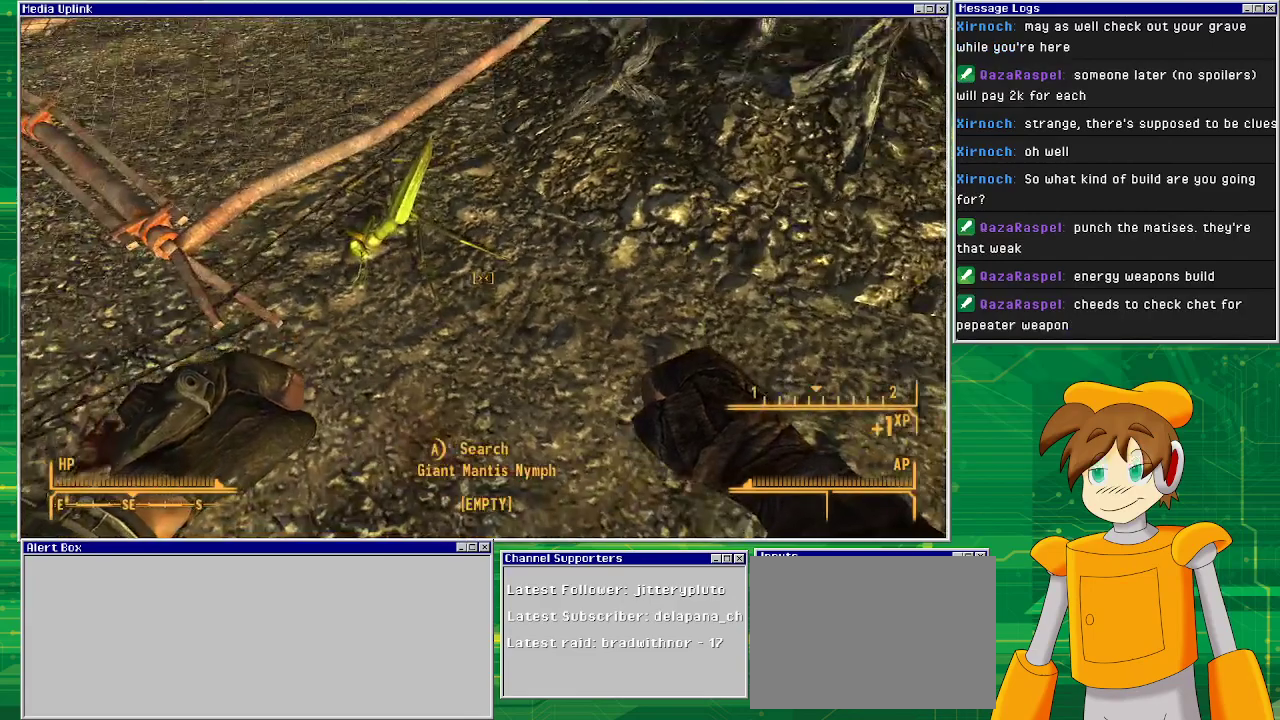
{"buttons": [], "left_stick": "center", "right_stick": "center", "events": [[50, "right_stick", "up-left"], [233, "right_stick", "center"]]}
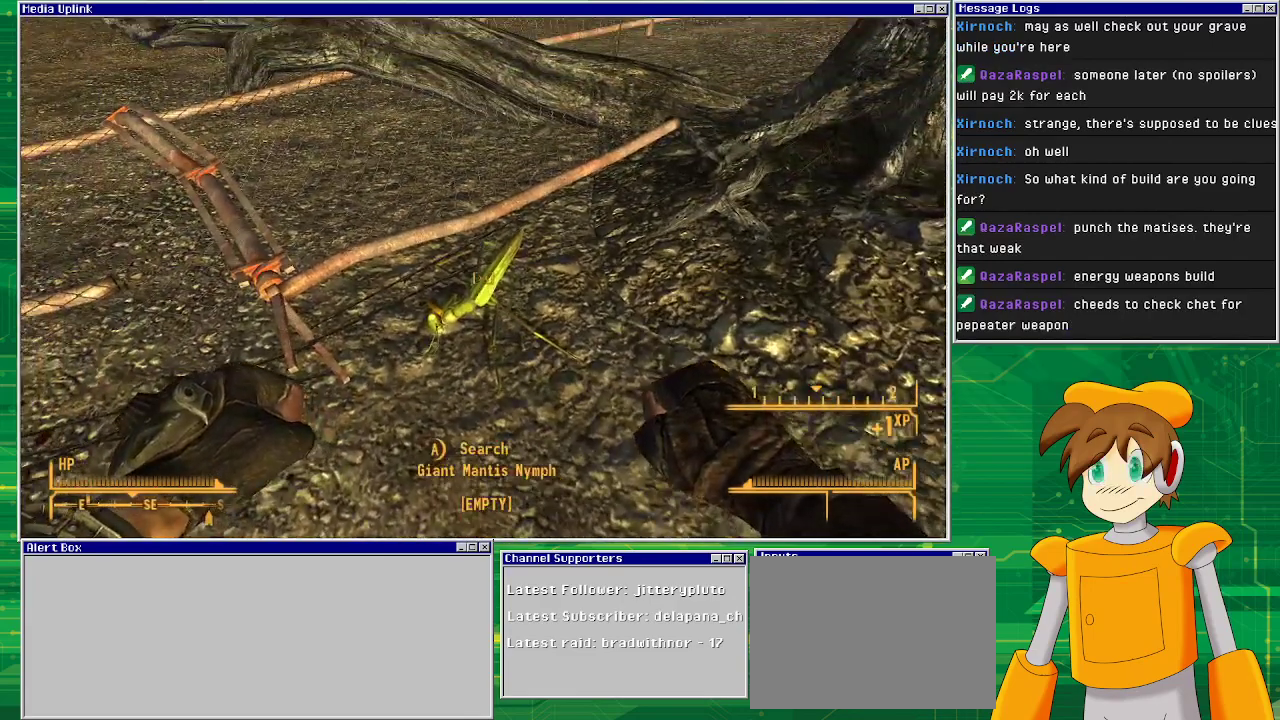
{"buttons": [], "left_stick": "center", "right_stick": "center", "events": [[83, "CROSS", "down"], [217, "CROSS", "up"]]}
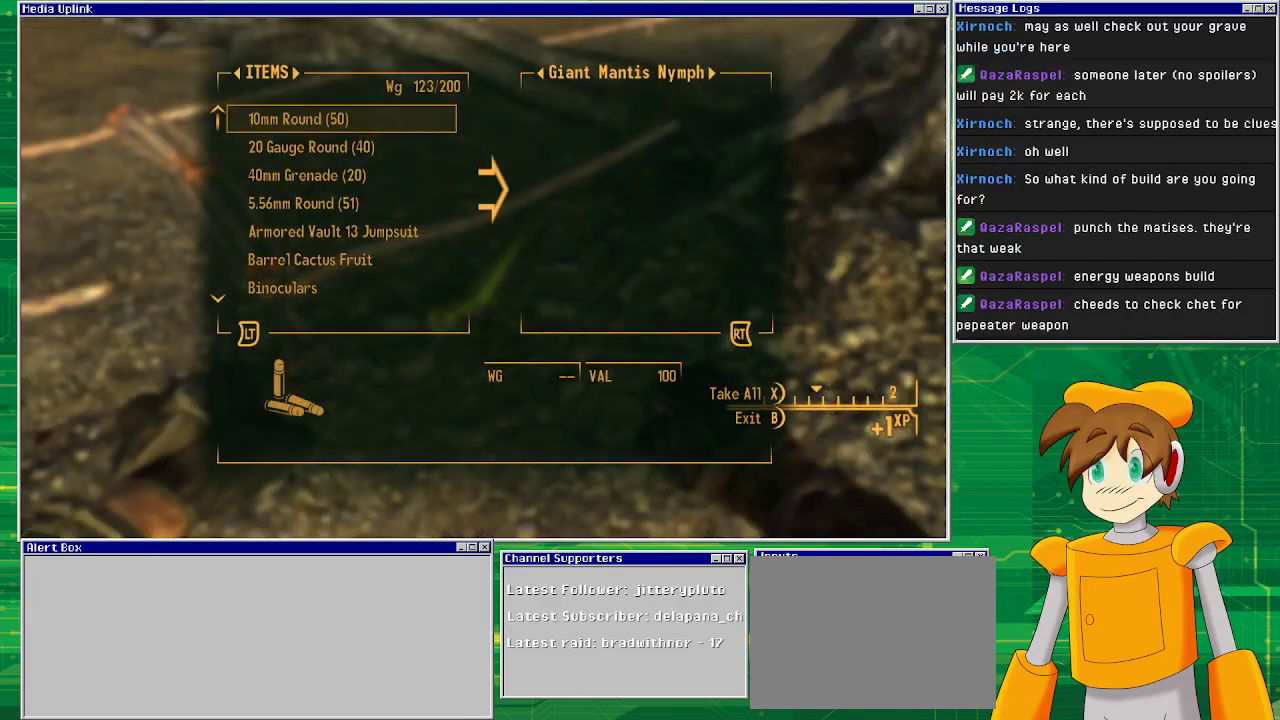
{"buttons": [], "left_stick": "center", "right_stick": "center", "events": []}
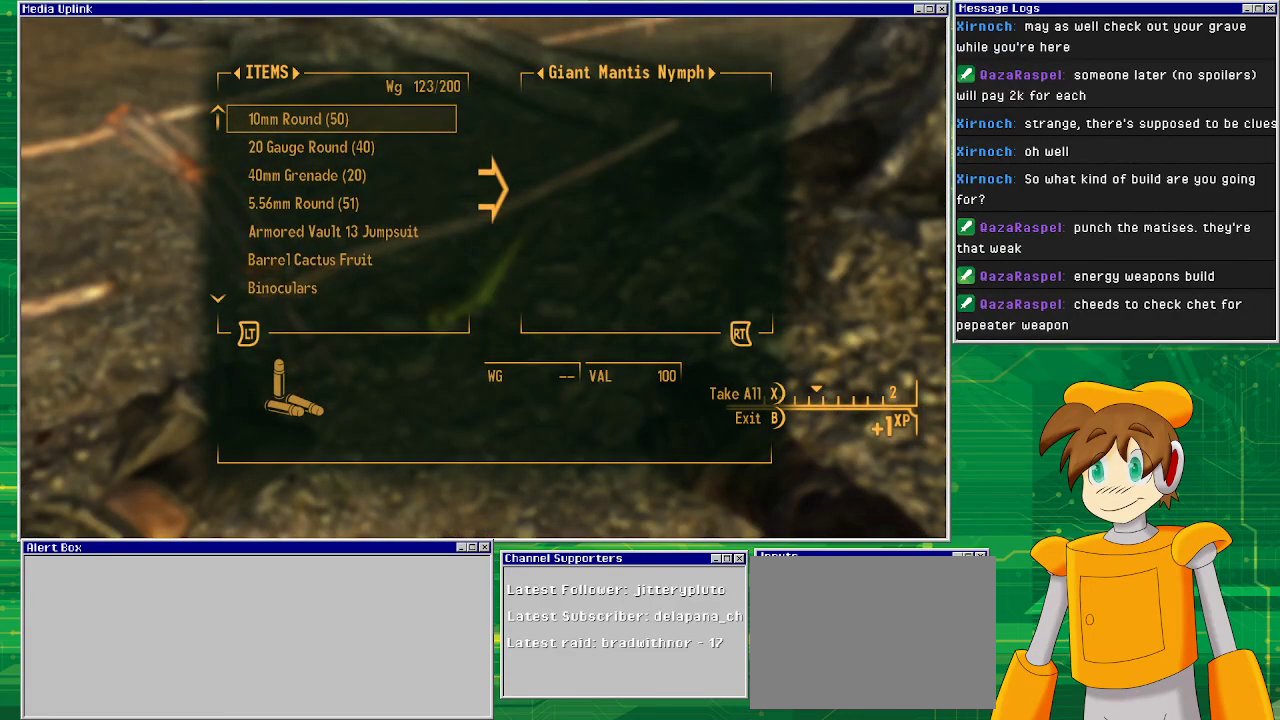
{"buttons": [], "left_stick": "left", "right_stick": "center", "events": [[83, "CIRCLE", "down"], [200, "CIRCLE", "up"], [483, "left_stick", "left"]]}
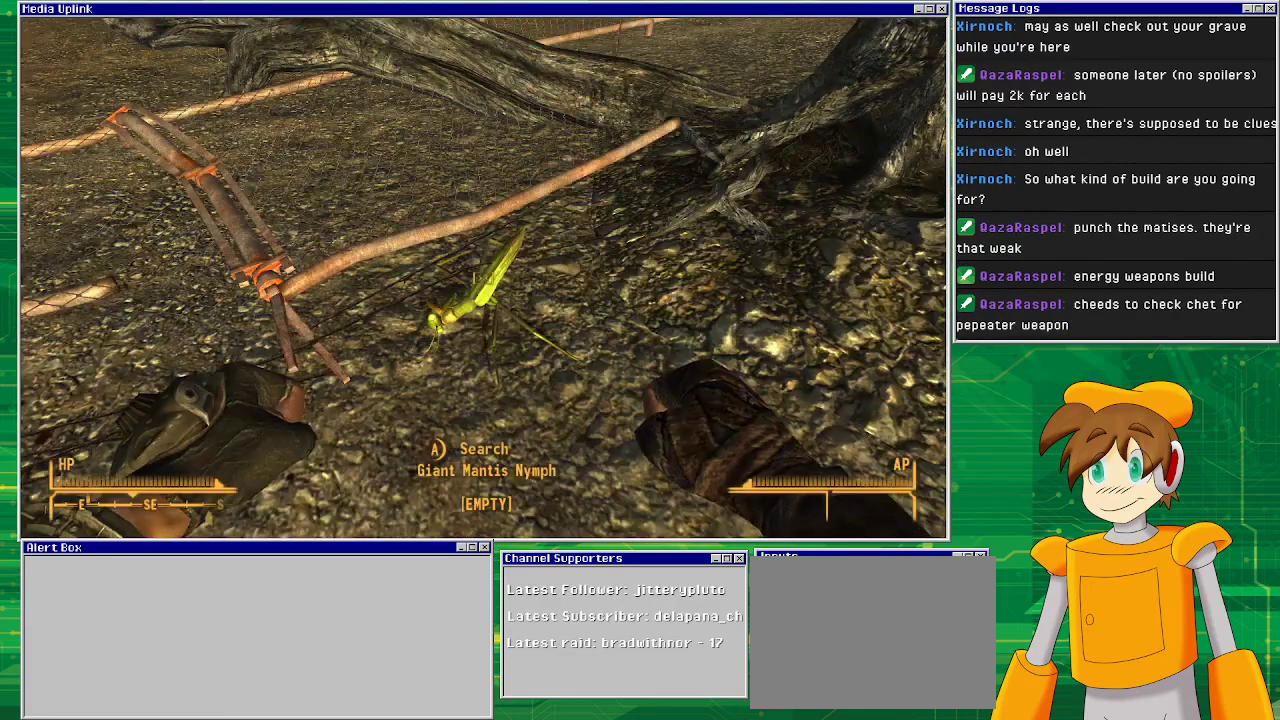
{"buttons": [], "left_stick": "up-left", "right_stick": "up-right", "events": [[33, "right_stick", "up-right"], [400, "left_stick", "up-left"]]}
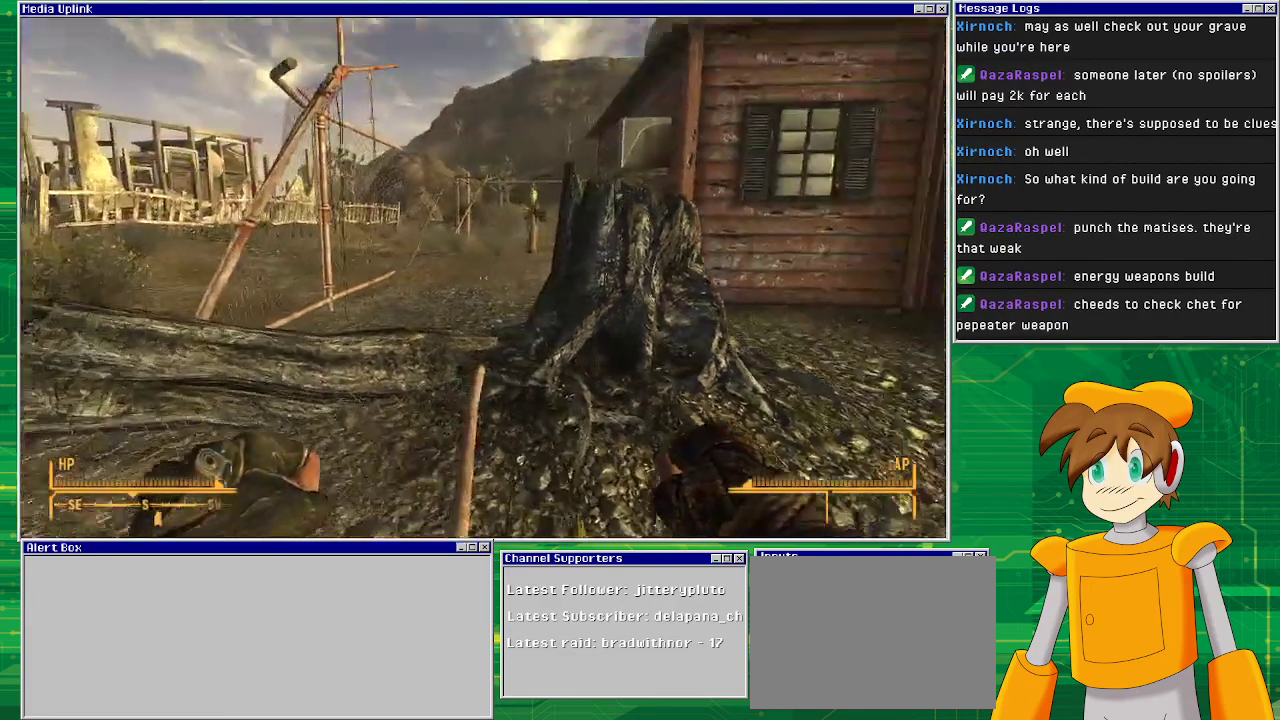
{"buttons": [], "left_stick": "center", "right_stick": "center", "events": [[167, "left_stick", "center"], [167, "right_stick", "center"]]}
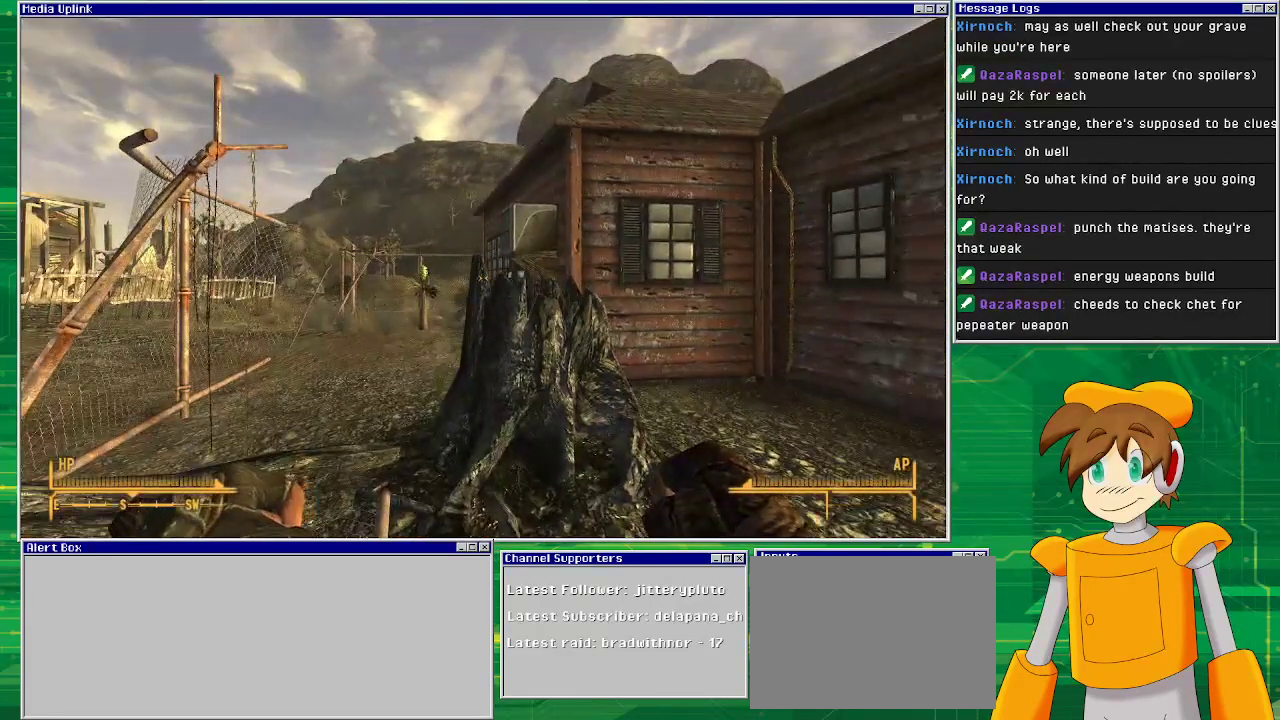
{"buttons": [], "left_stick": "center", "right_stick": "center", "events": []}
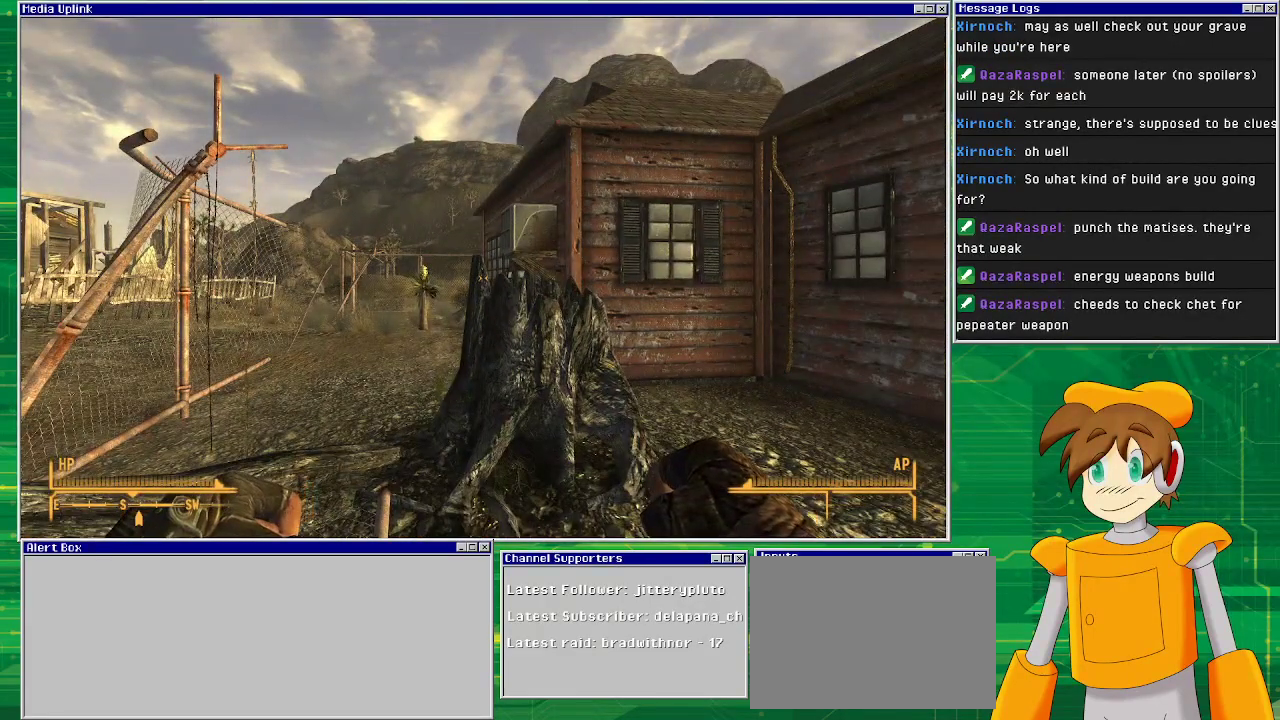
{"buttons": [], "left_stick": "center", "right_stick": "center", "events": []}
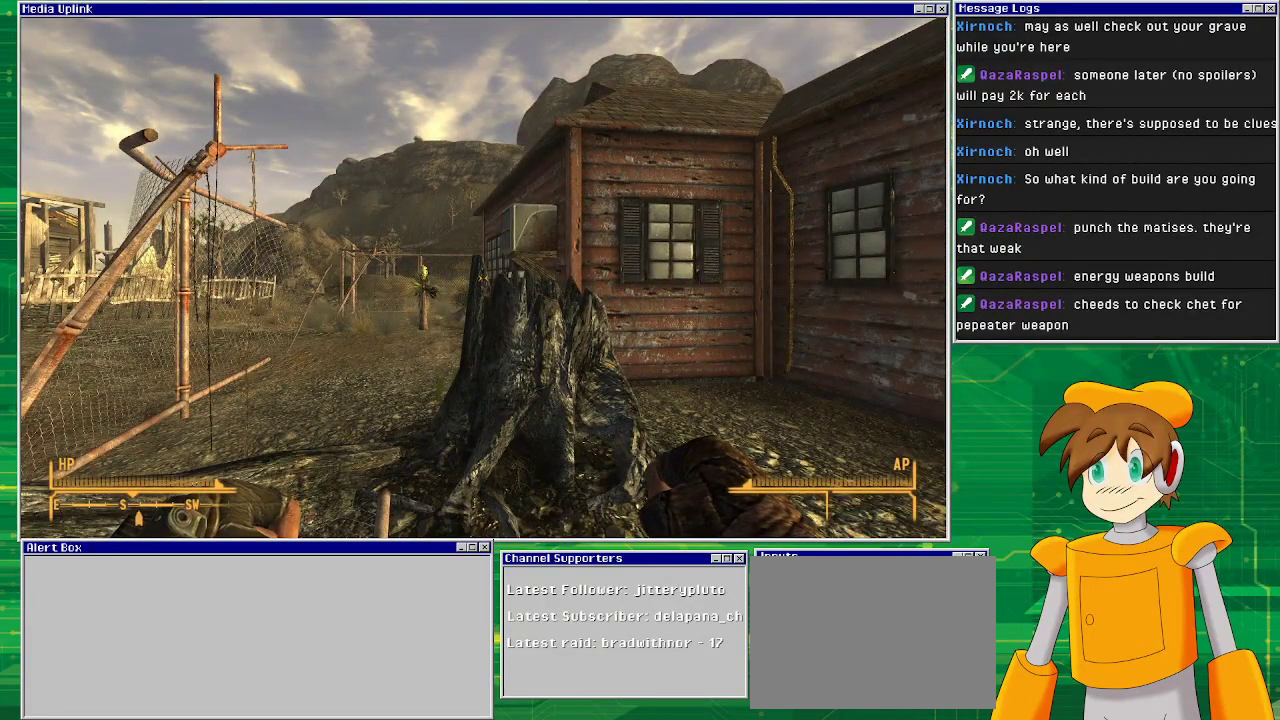
{"buttons": [], "left_stick": "center", "right_stick": "center", "events": []}
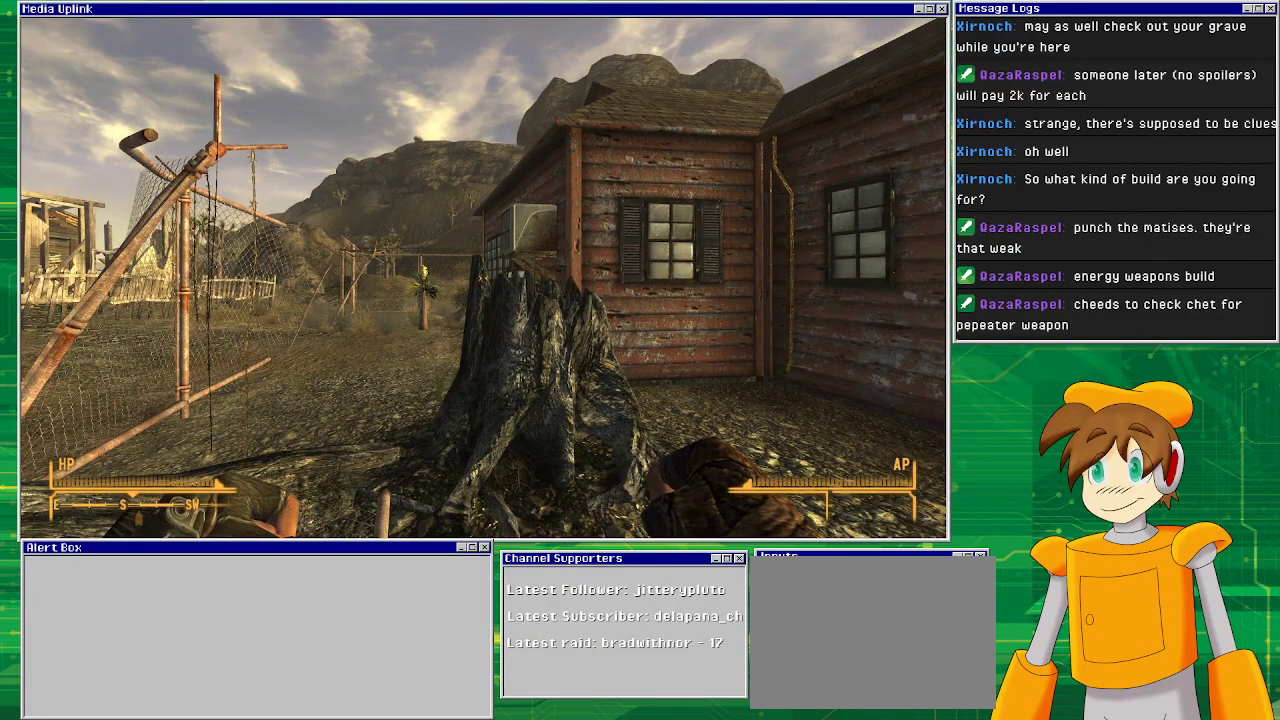
{"buttons": [], "left_stick": "center", "right_stick": "center", "events": []}
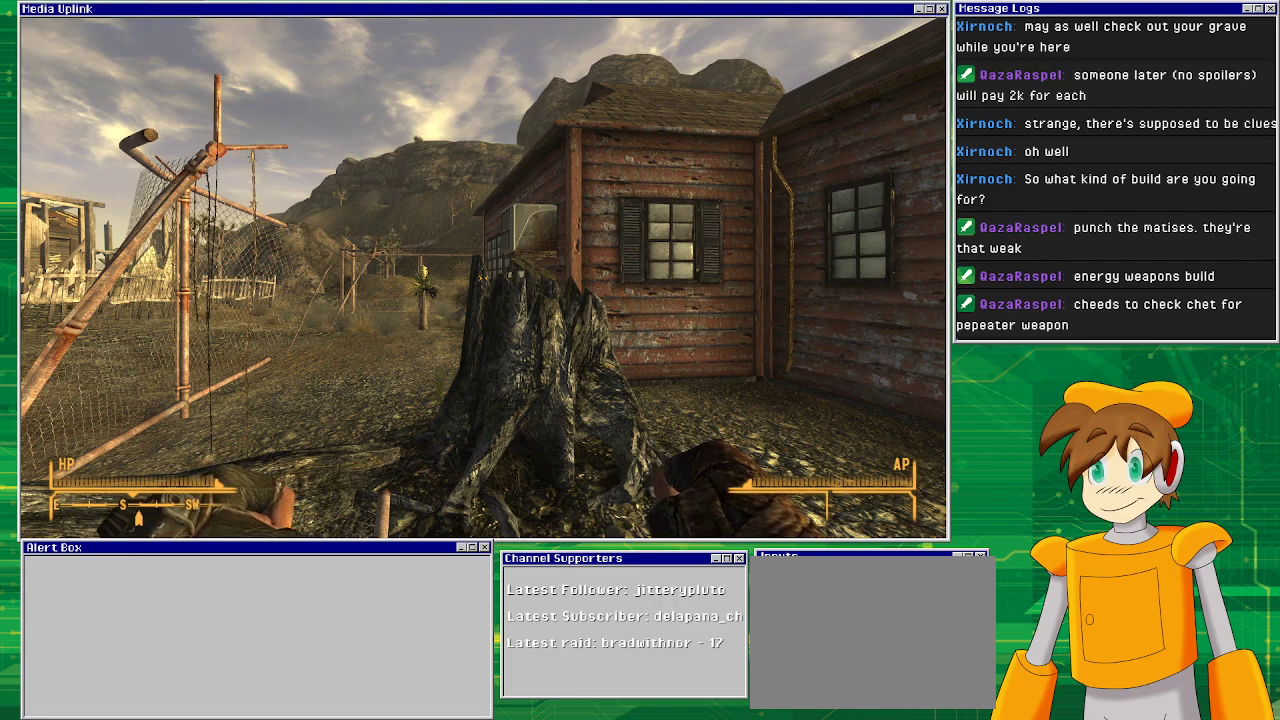
{"buttons": [], "left_stick": "center", "right_stick": "center", "events": []}
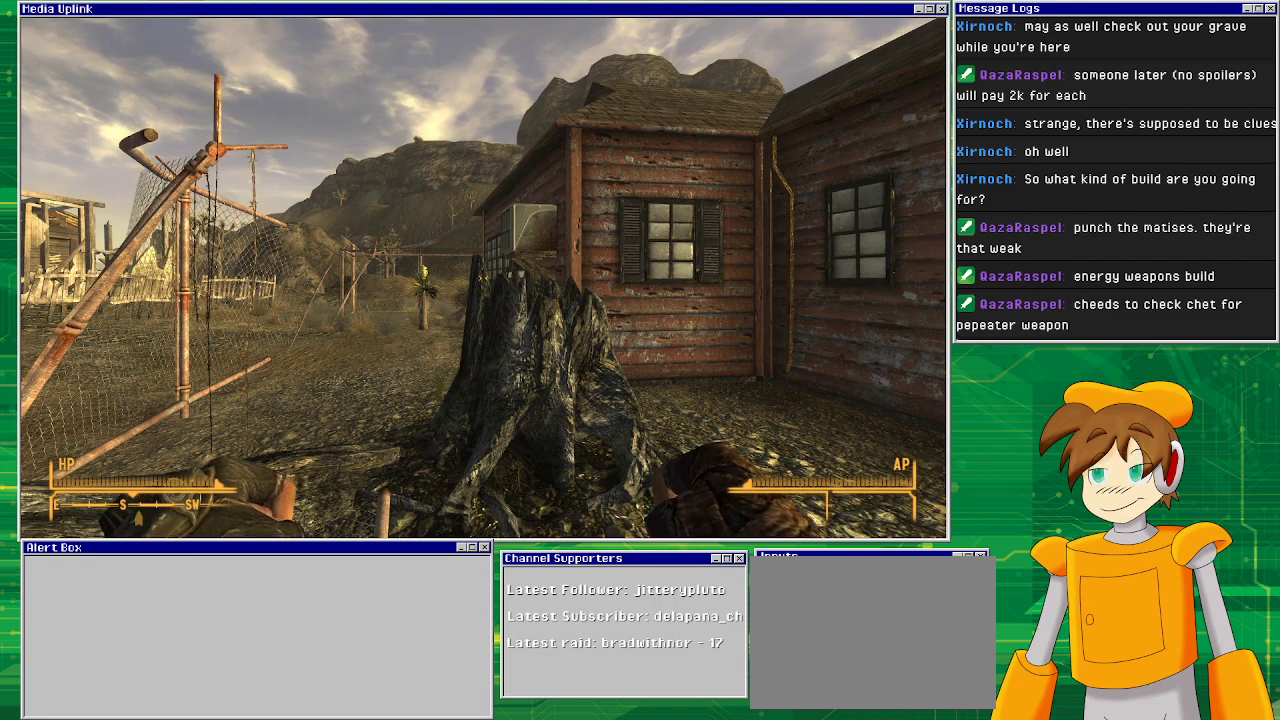
{"buttons": [], "left_stick": "center", "right_stick": "center", "events": []}
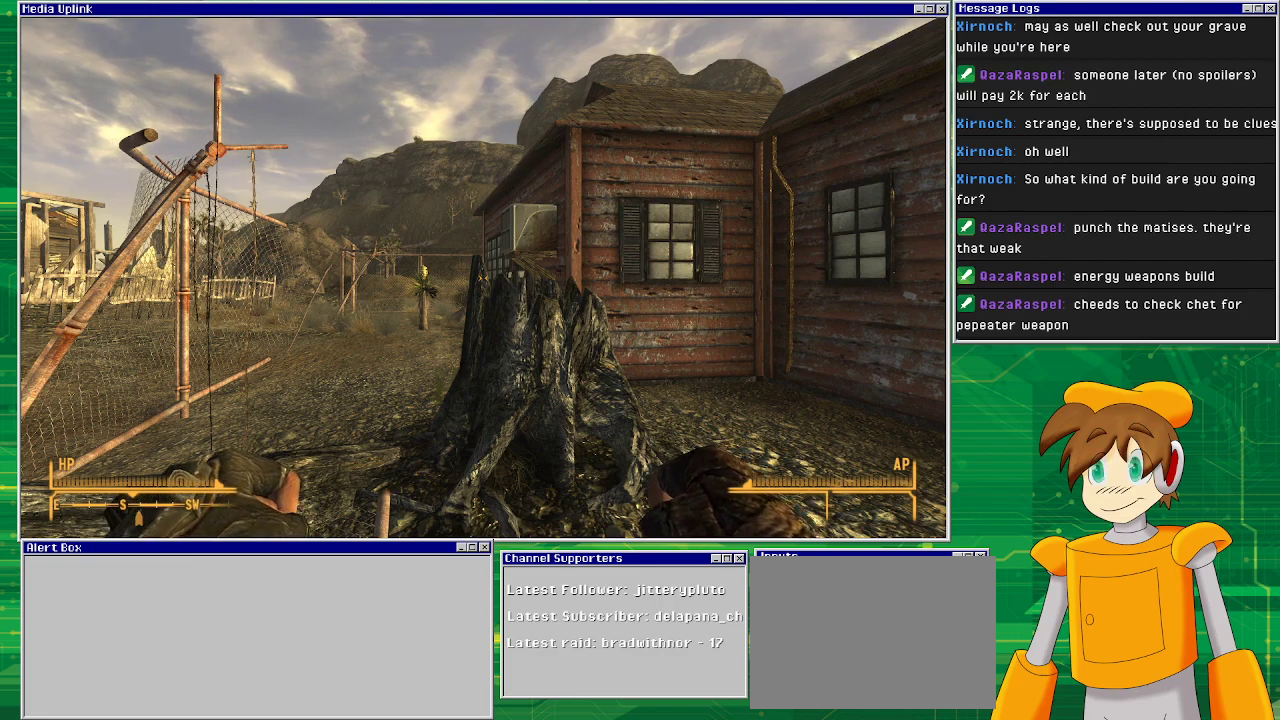
{"buttons": [], "left_stick": "center", "right_stick": "center", "events": [[17, "right_stick", "down-left"], [233, "right_stick", "center"]]}
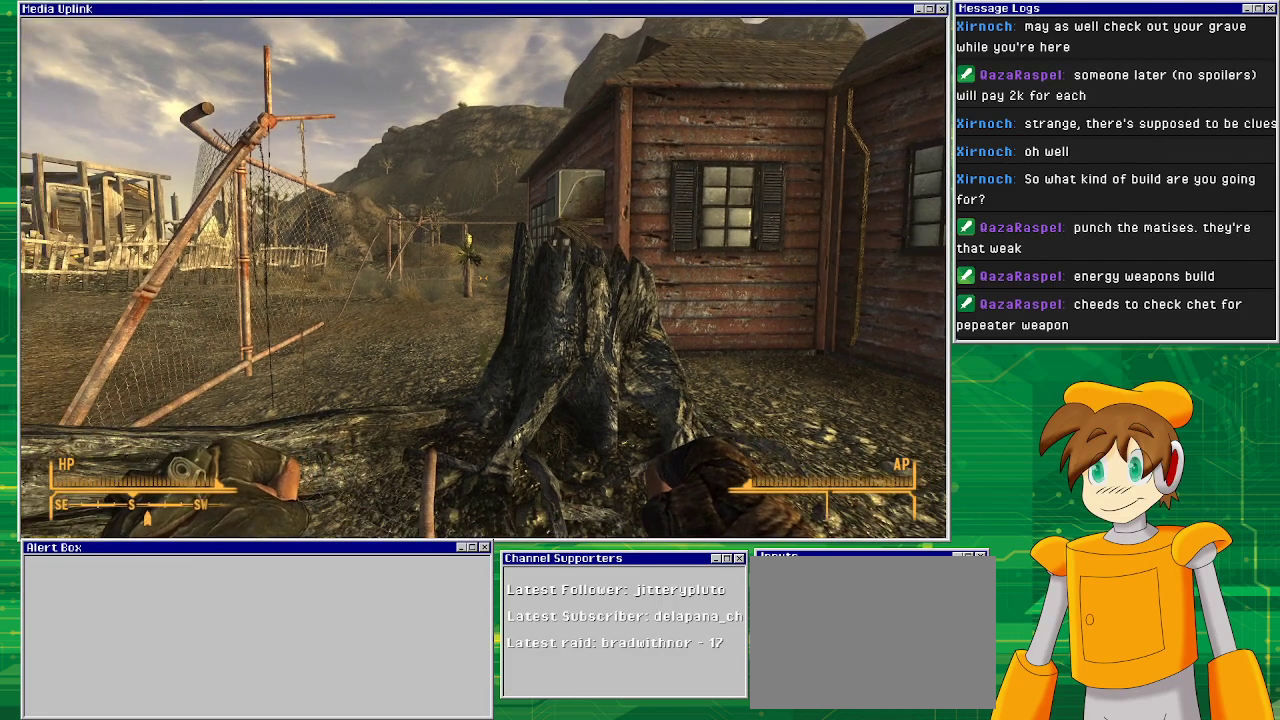
{"buttons": [], "left_stick": "center", "right_stick": "center", "events": [[133, "right_stick", "down-left"], [267, "right_stick", "left"], [367, "right_stick", "center"]]}